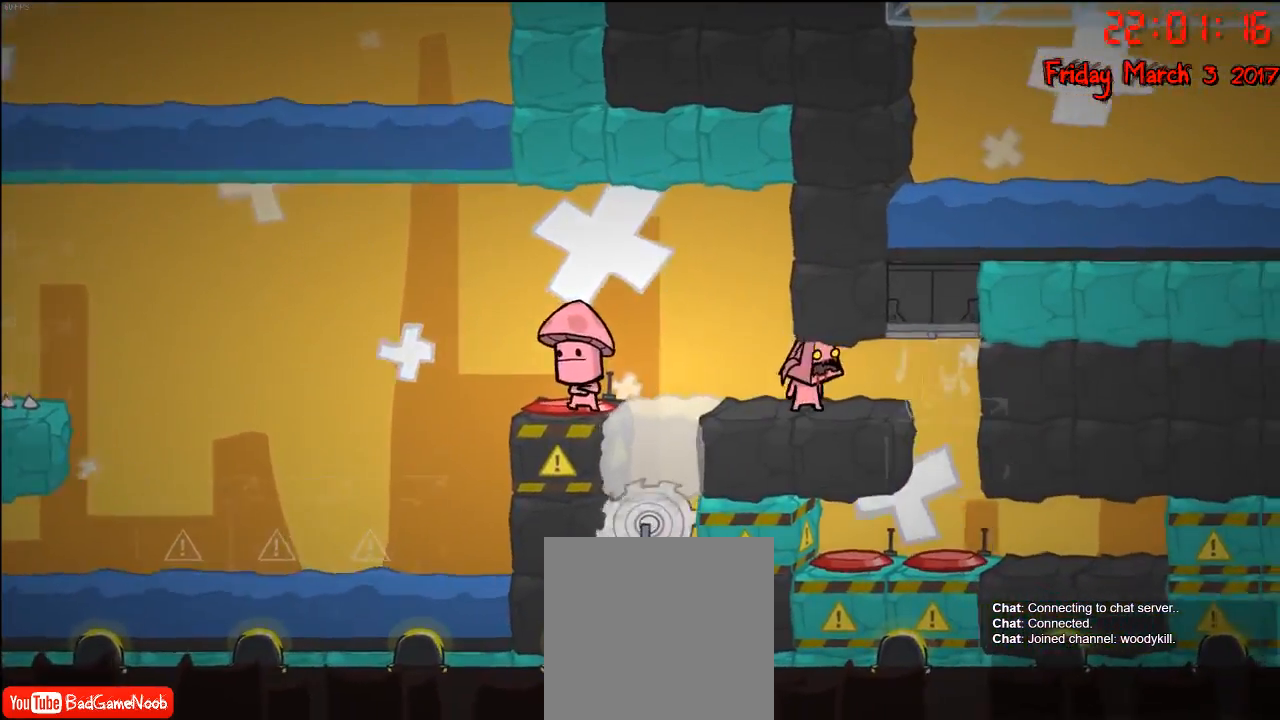
Gameplay with a controller (Xbox layout); each line is a JSON object with the inputs held at the frame after it. "events" lists button and stick changes between this image and that frame as [ms after this image, input, new state], when the widget could be followed in between.
{"buttons": [], "left_stick": "center", "right_stick": "center", "events": []}
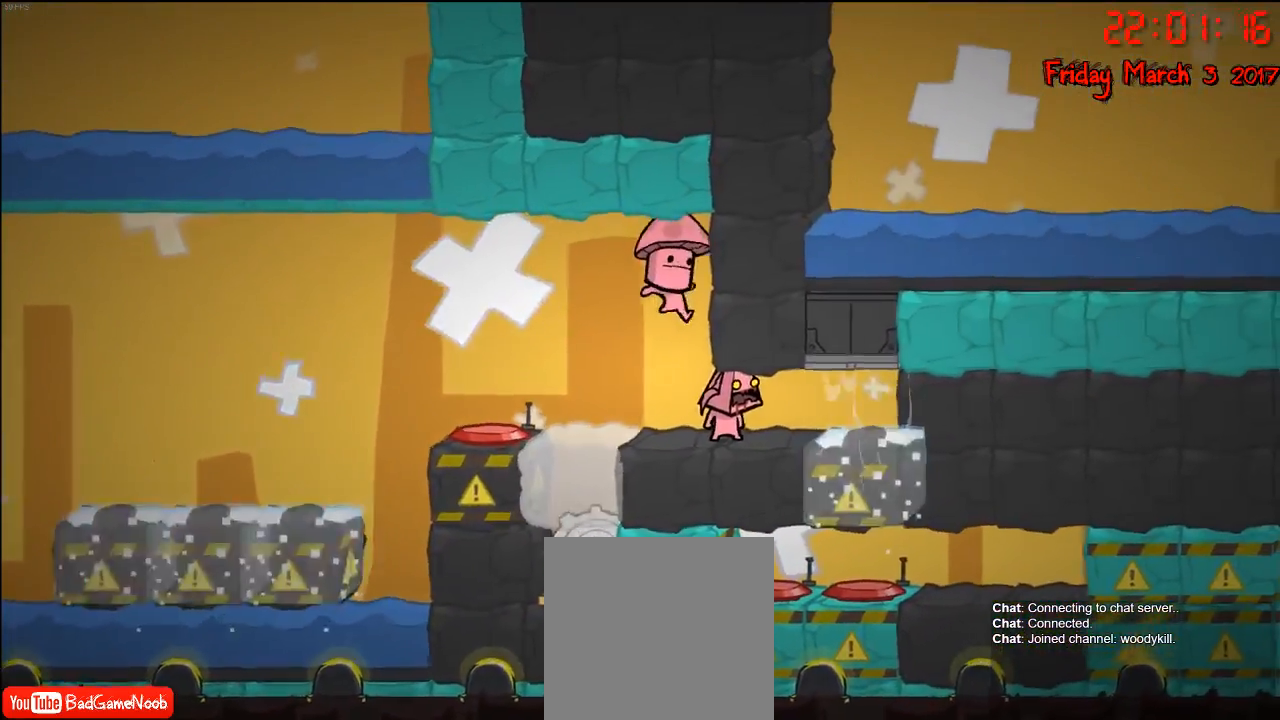
{"buttons": [], "left_stick": "center", "right_stick": "center", "events": []}
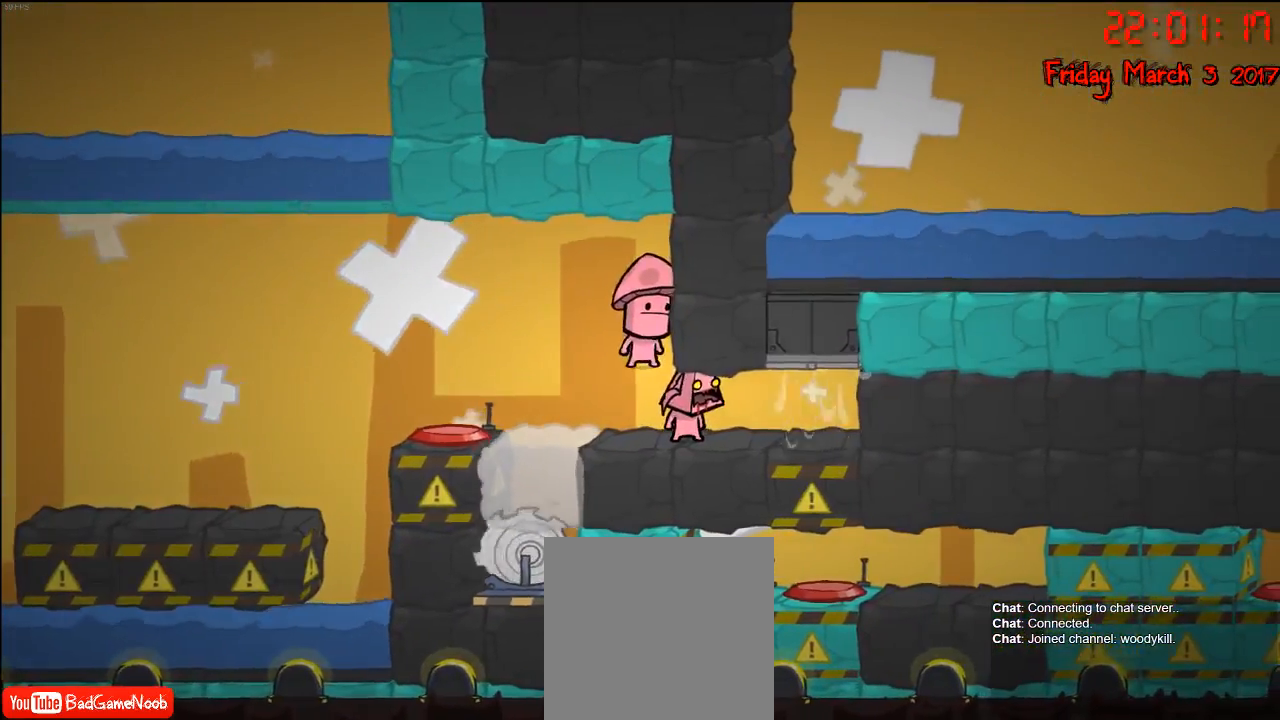
{"buttons": [], "left_stick": "left", "right_stick": "center", "events": [[317, "left_stick", "left"]]}
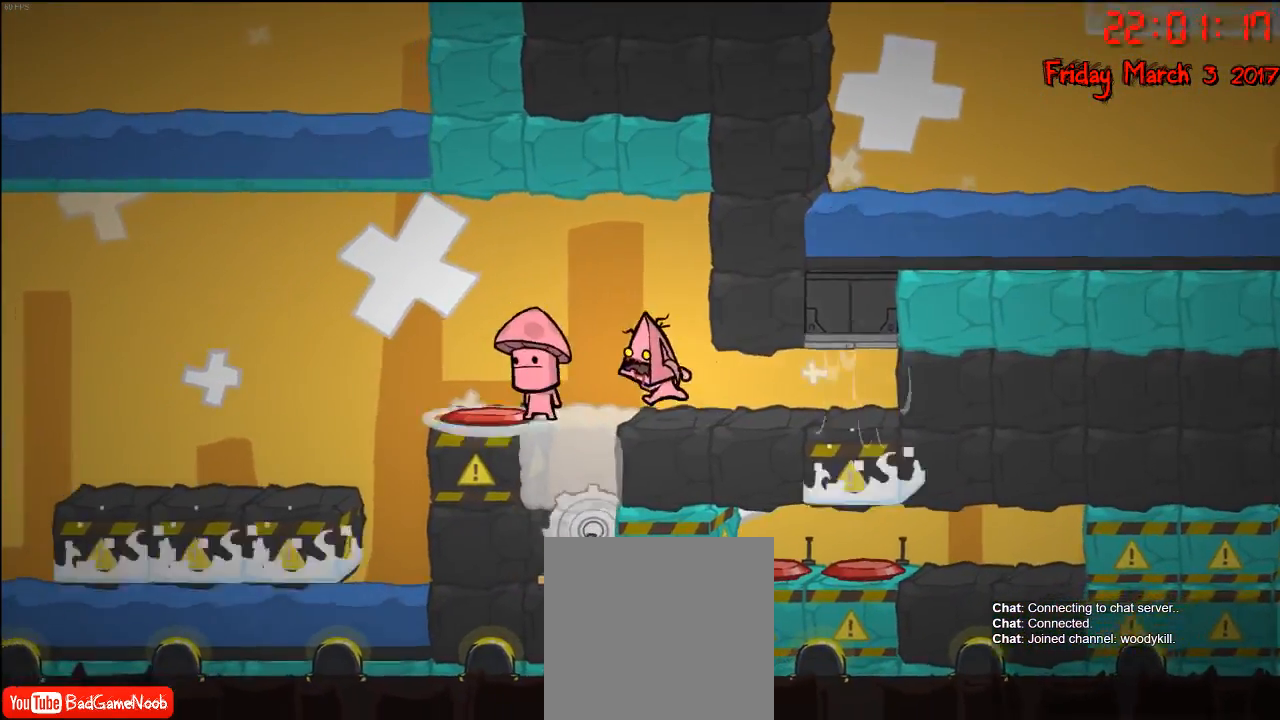
{"buttons": [], "left_stick": "center", "right_stick": "center", "events": [[17, "left_stick", "center"], [233, "left_stick", "right"], [450, "left_stick", "center"]]}
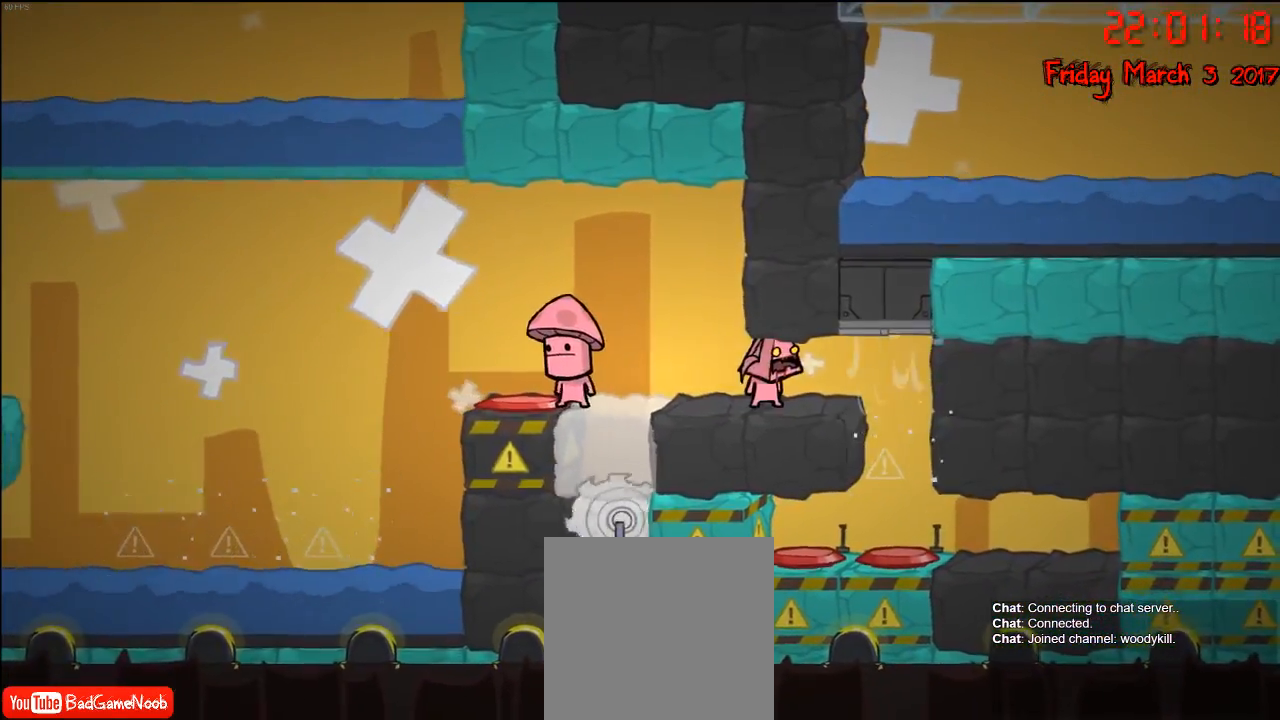
{"buttons": [], "left_stick": "center", "right_stick": "center", "events": [[167, "left_stick", "right"], [383, "left_stick", "center"]]}
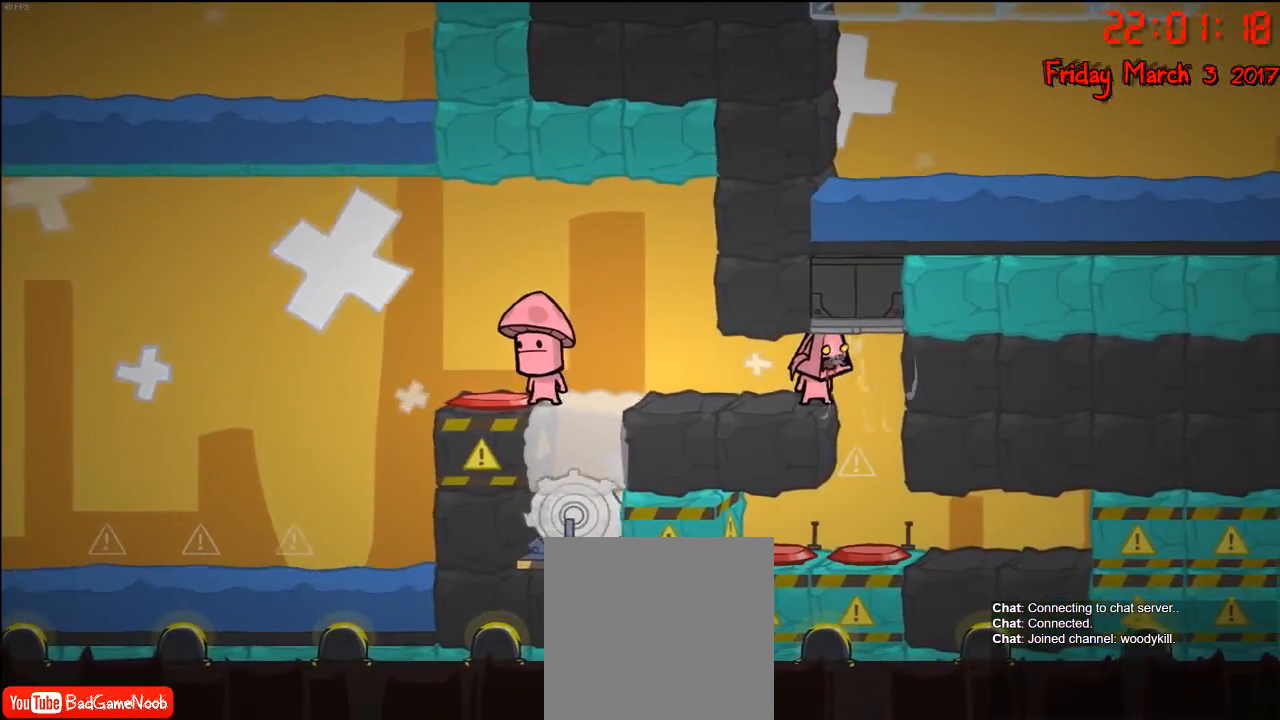
{"buttons": [], "left_stick": "center", "right_stick": "center", "events": []}
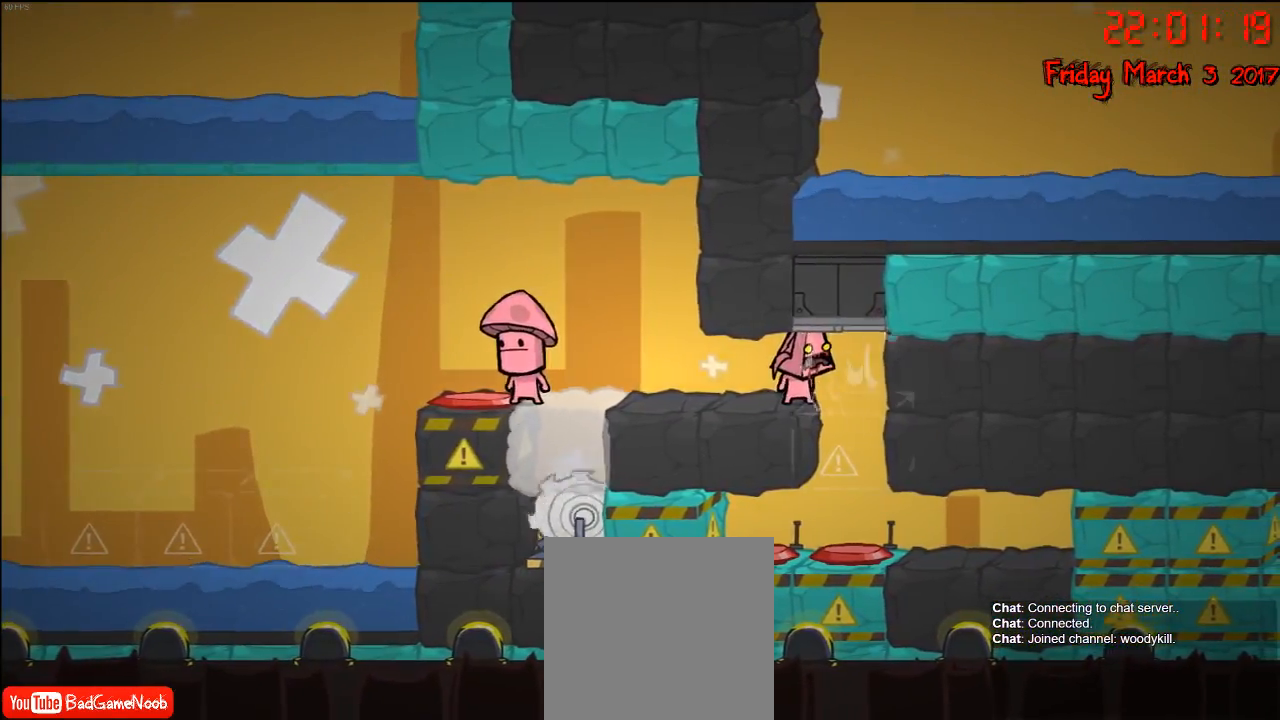
{"buttons": [], "left_stick": "right", "right_stick": "center", "events": [[217, "left_stick", "right"]]}
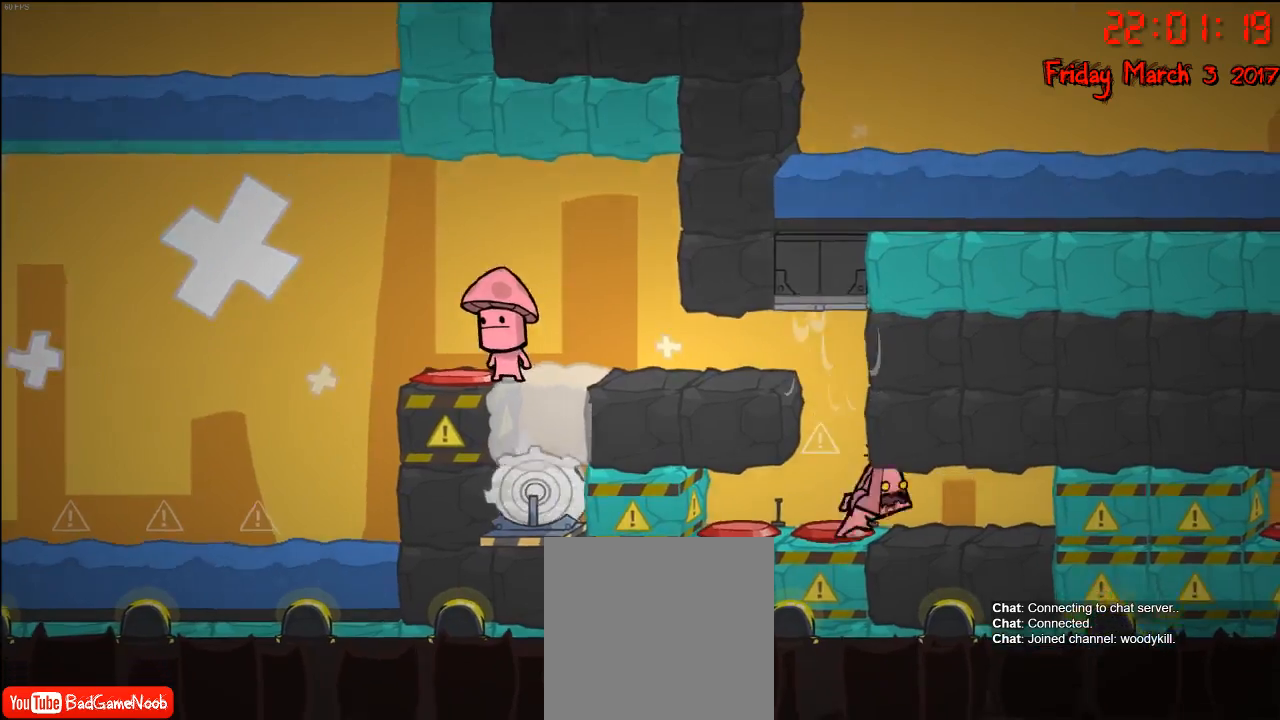
{"buttons": [], "left_stick": "center", "right_stick": "center", "events": [[300, "left_stick", "center"]]}
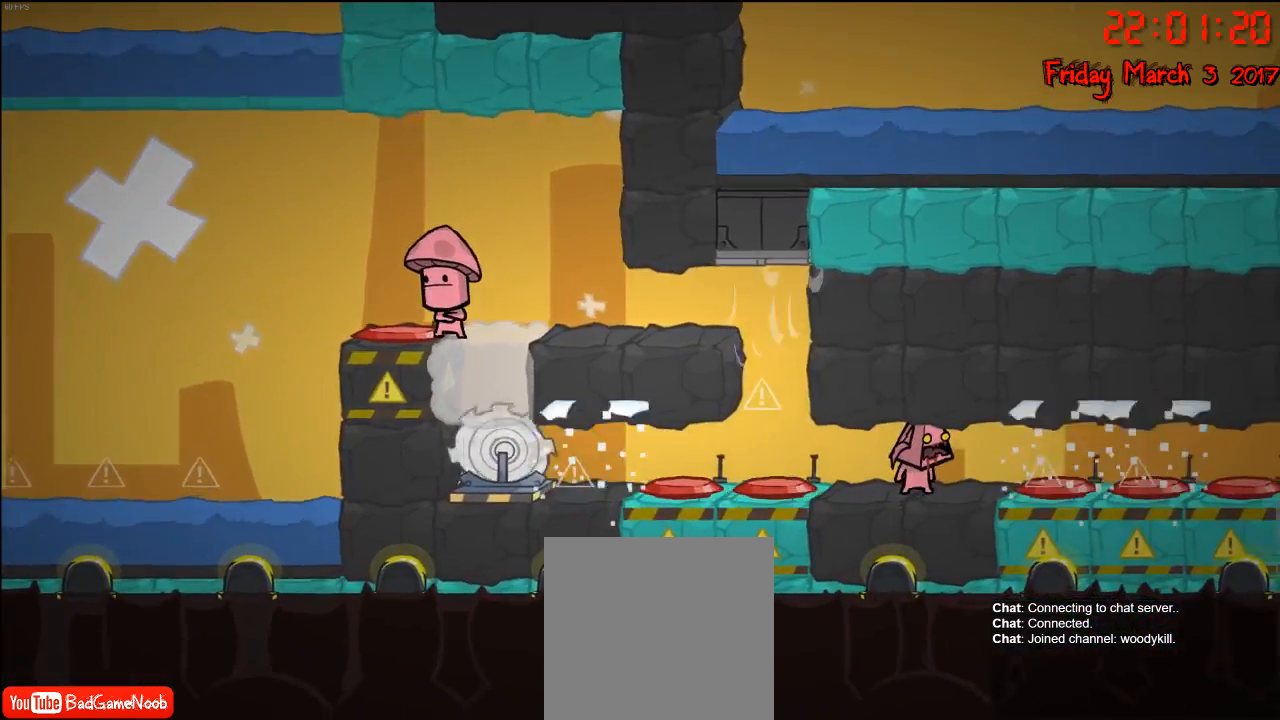
{"buttons": [], "left_stick": "center", "right_stick": "center", "events": []}
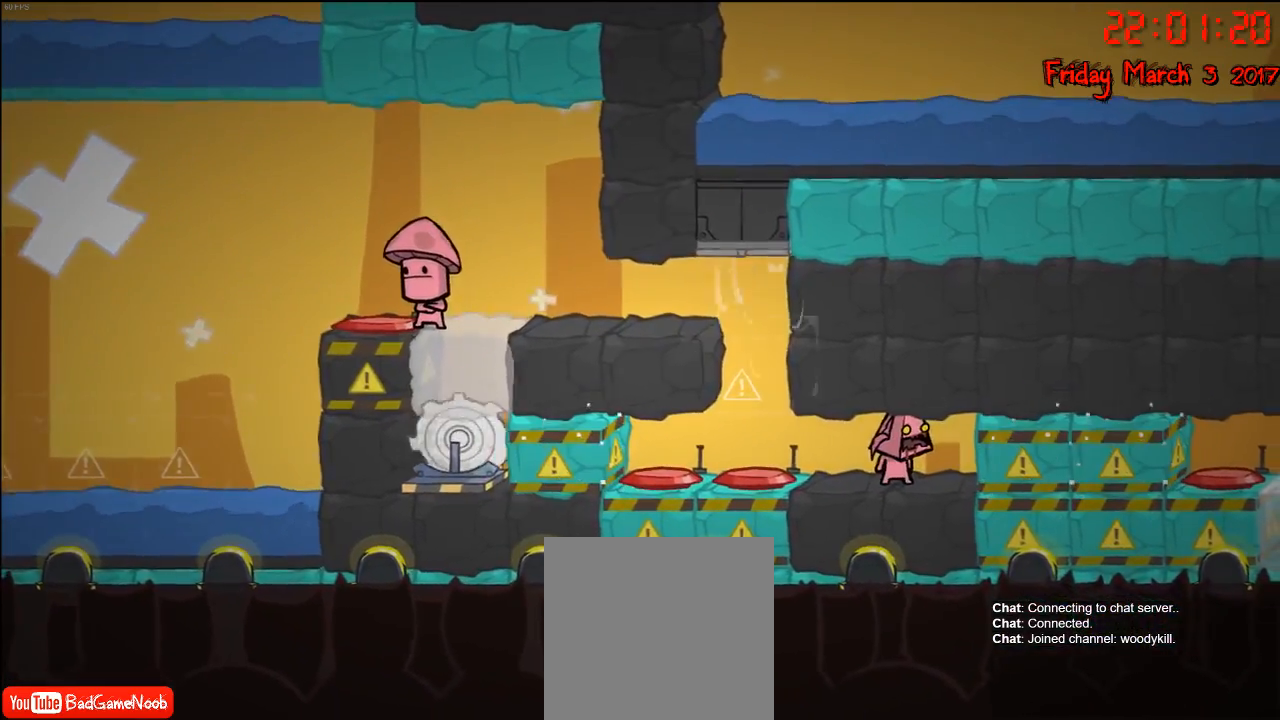
{"buttons": [], "left_stick": "center", "right_stick": "center", "events": [[300, "left_stick", "left"], [433, "left_stick", "center"]]}
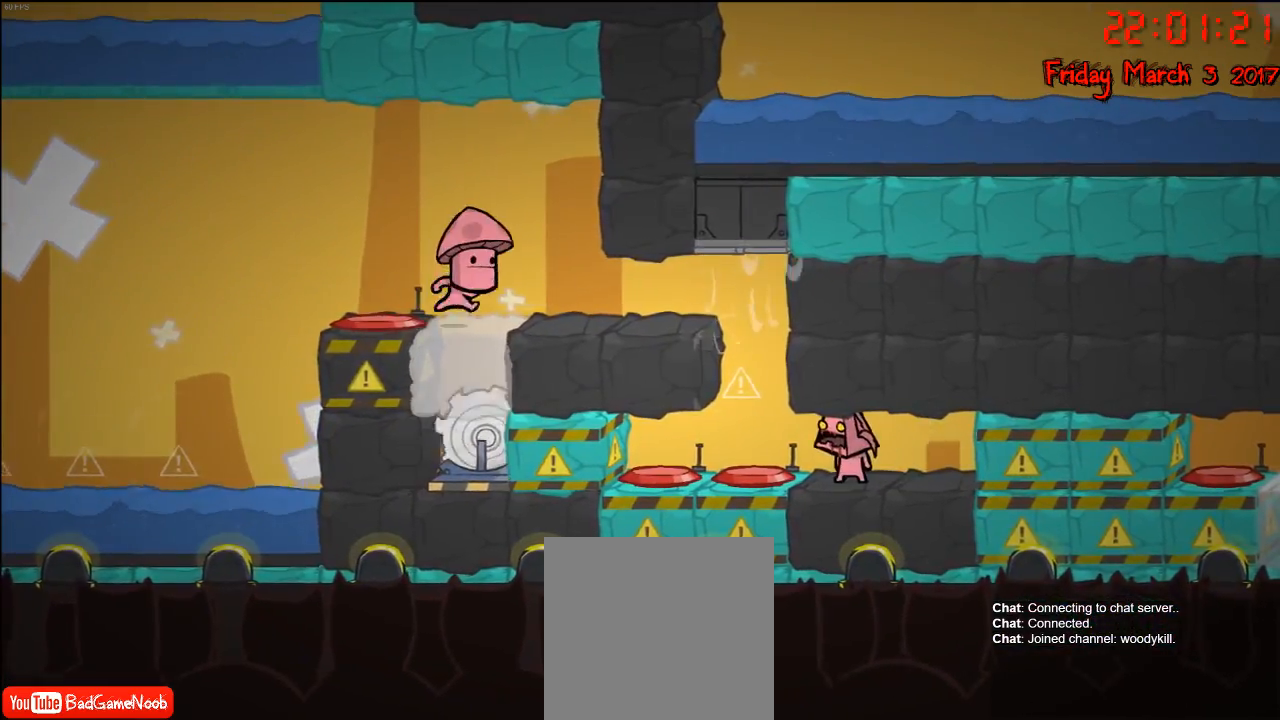
{"buttons": [], "left_stick": "center", "right_stick": "center", "events": []}
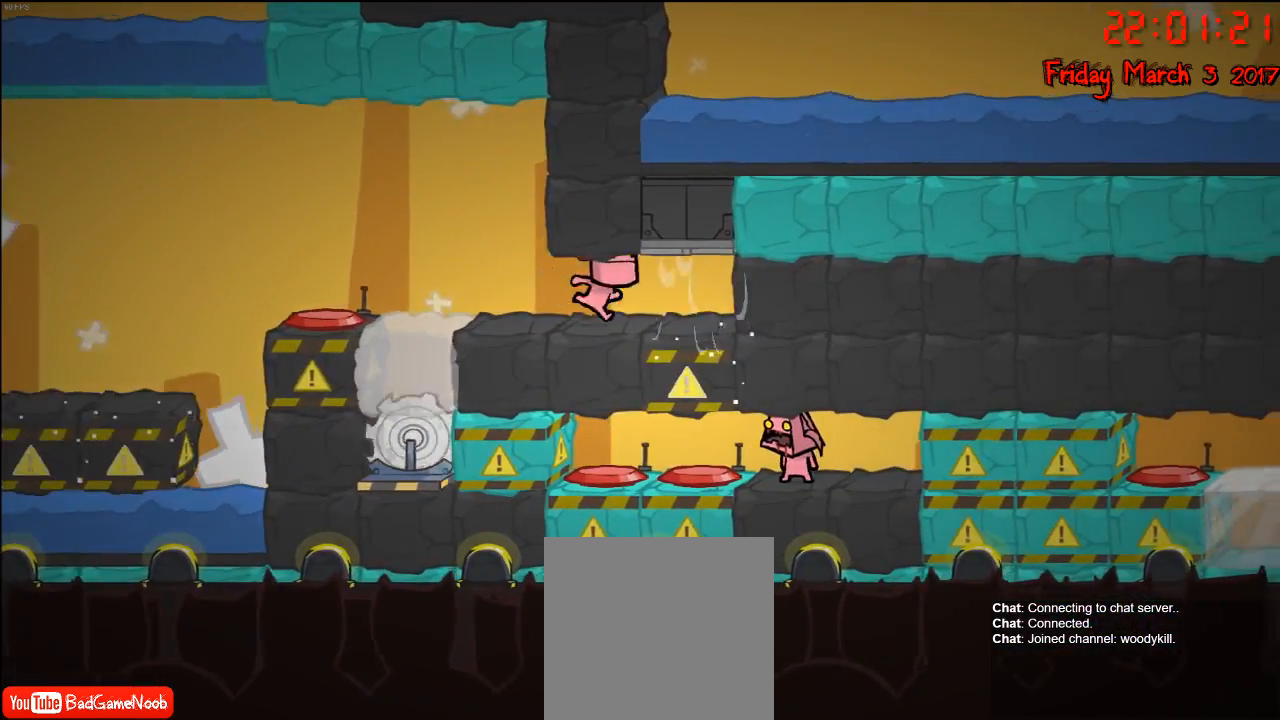
{"buttons": [], "left_stick": "center", "right_stick": "center", "events": []}
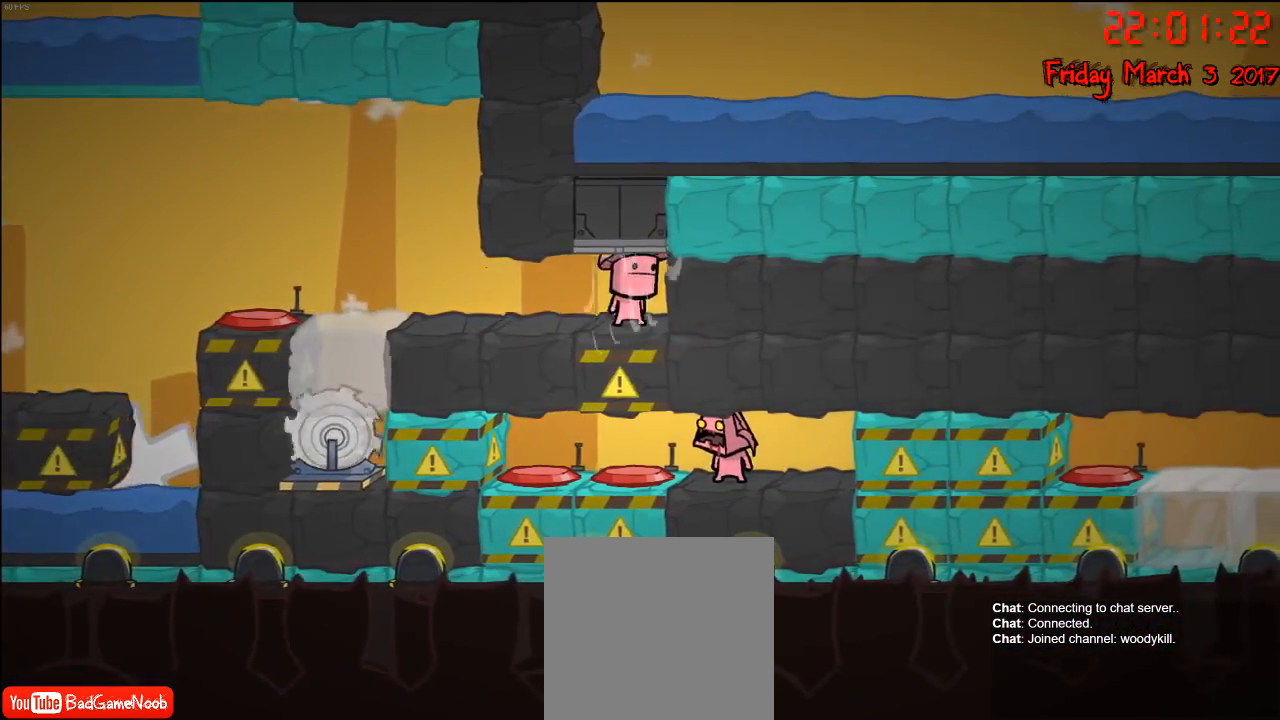
{"buttons": [], "left_stick": "left", "right_stick": "center", "events": [[450, "left_stick", "left"]]}
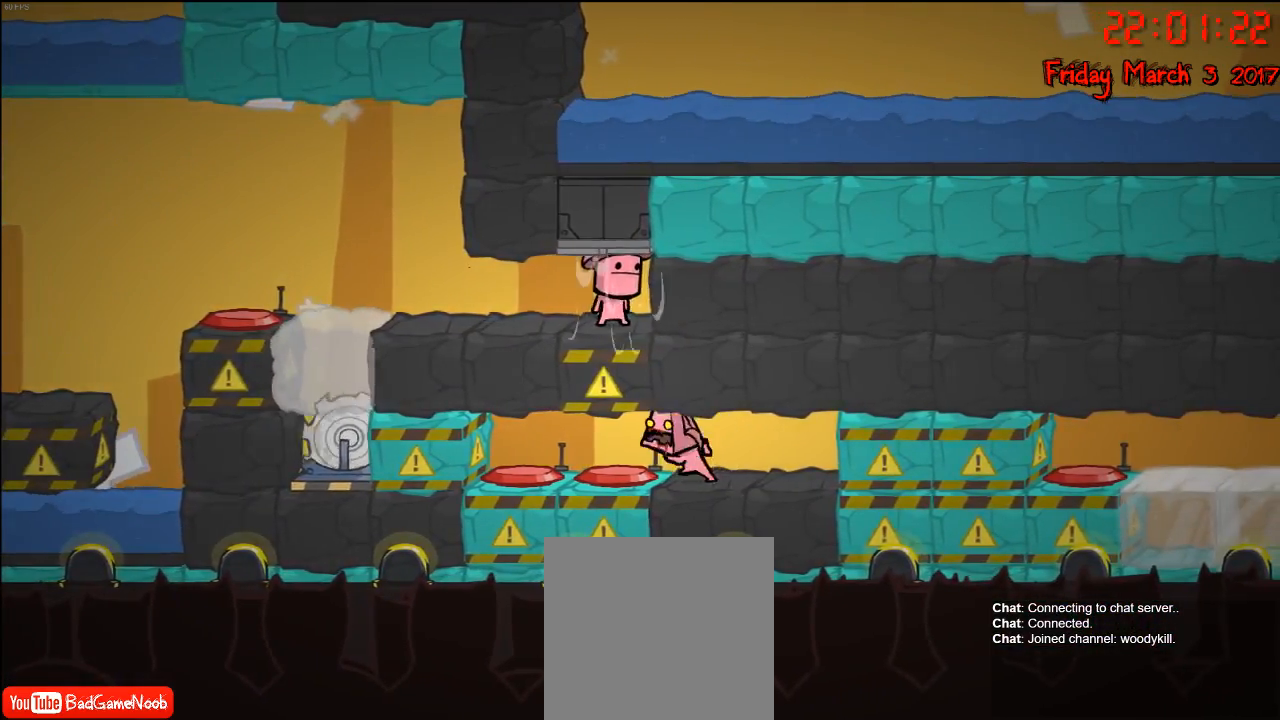
{"buttons": [], "left_stick": "center", "right_stick": "center", "events": [[83, "left_stick", "center"]]}
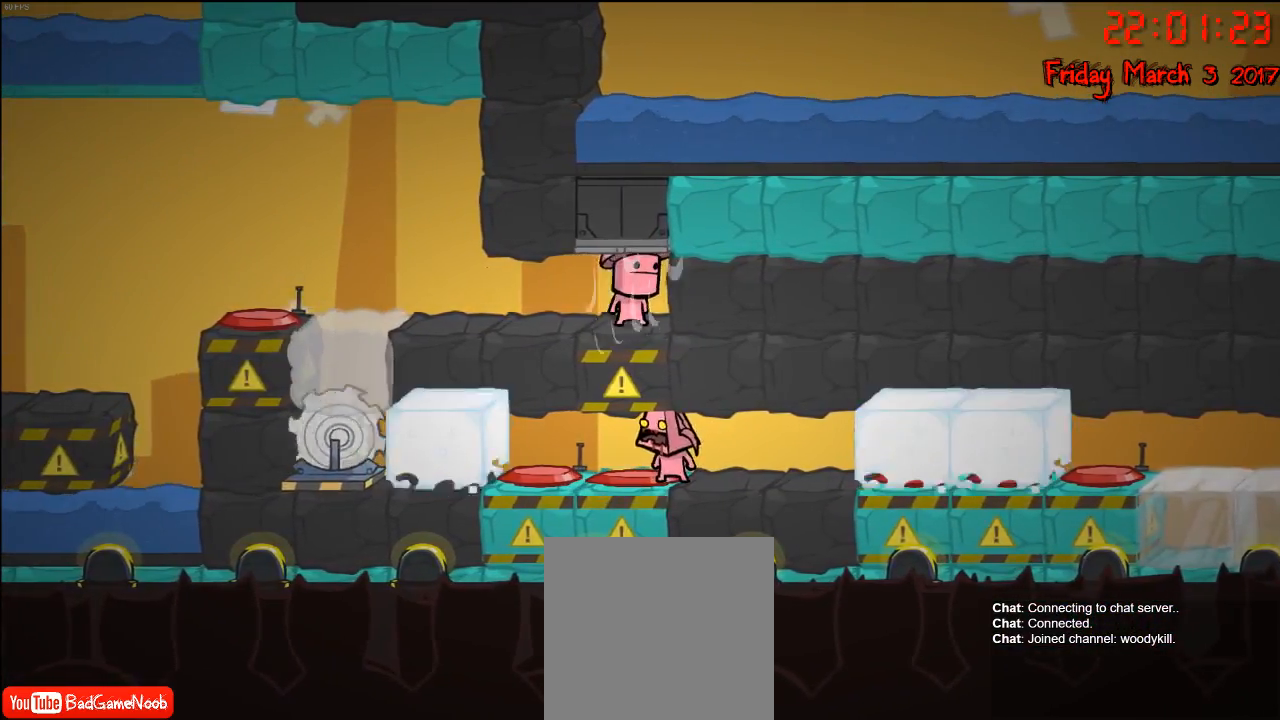
{"buttons": [], "left_stick": "center", "right_stick": "center", "events": [[100, "left_stick", "right"], [300, "left_stick", "center"]]}
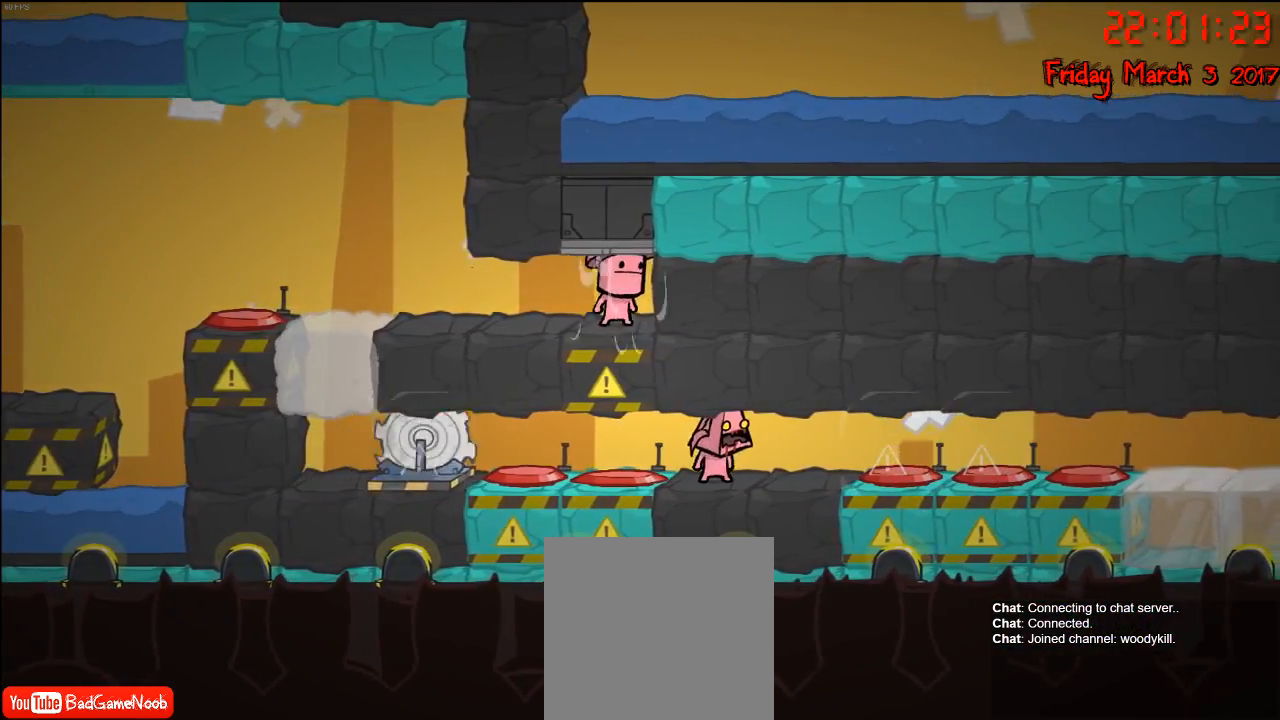
{"buttons": [], "left_stick": "right", "right_stick": "center", "events": [[100, "left_stick", "right"]]}
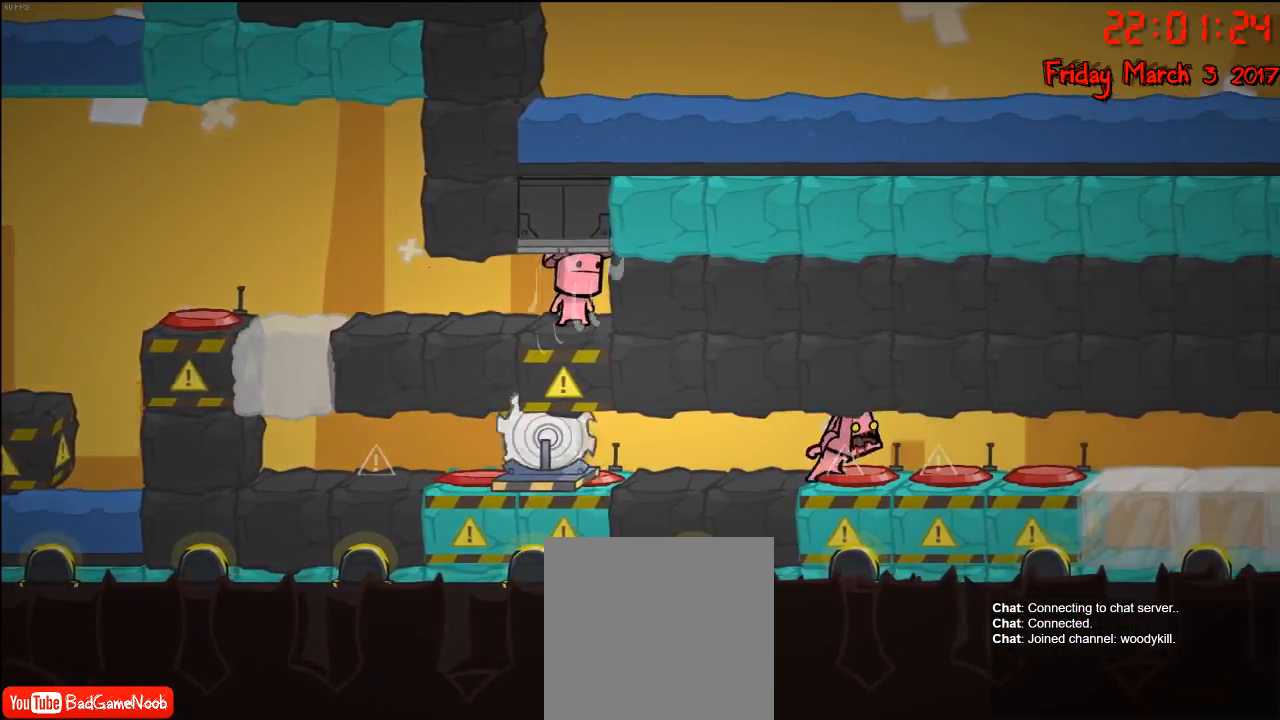
{"buttons": [], "left_stick": "right", "right_stick": "center", "events": []}
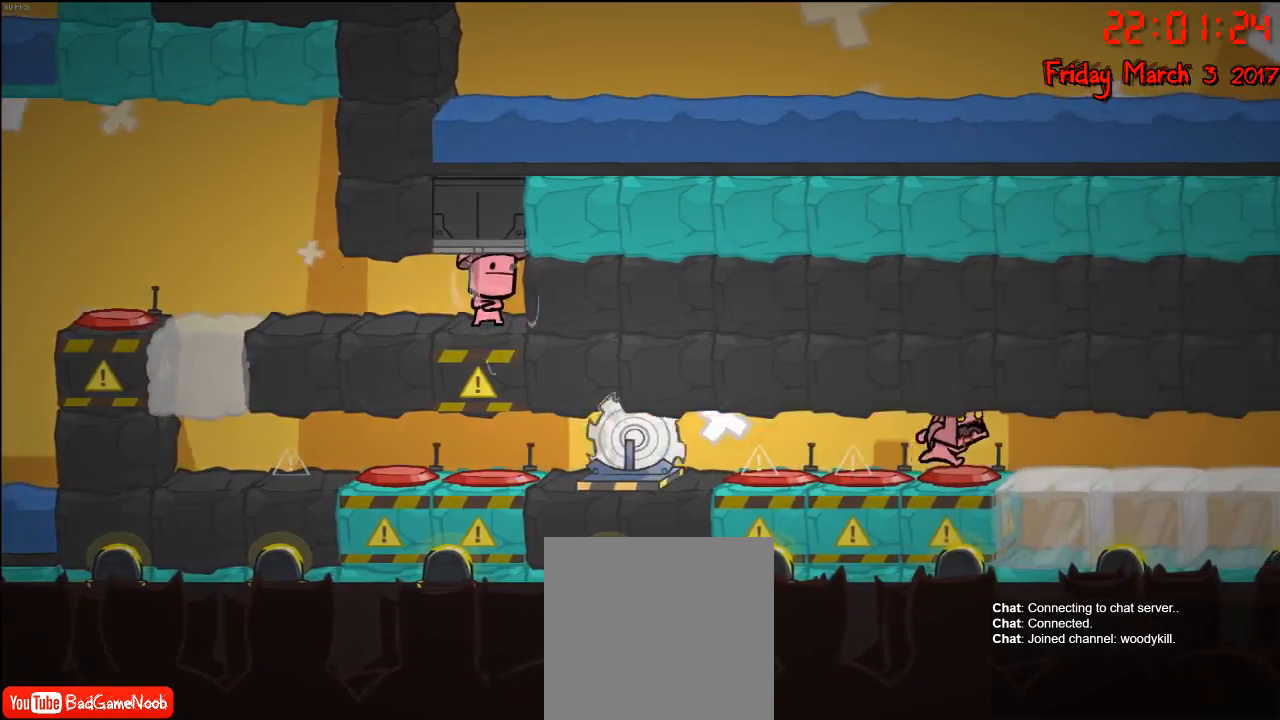
{"buttons": [], "left_stick": "right", "right_stick": "center", "events": []}
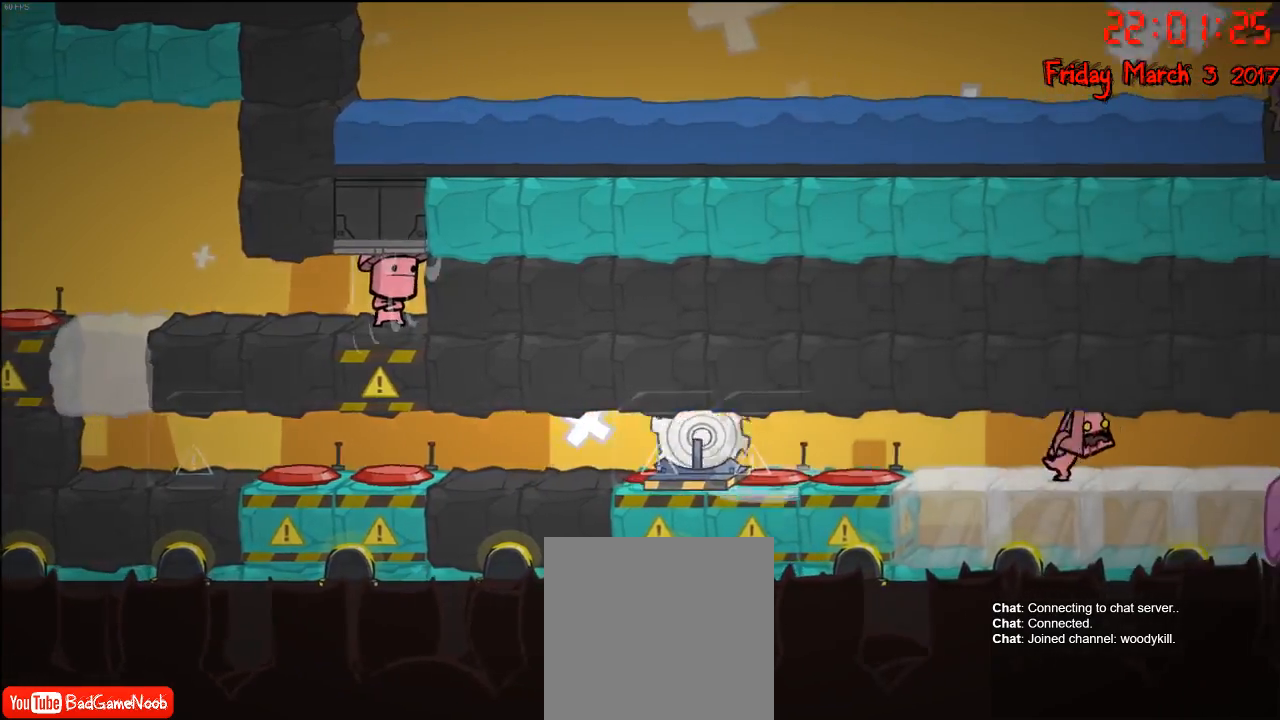
{"buttons": [], "left_stick": "right", "right_stick": "center", "events": []}
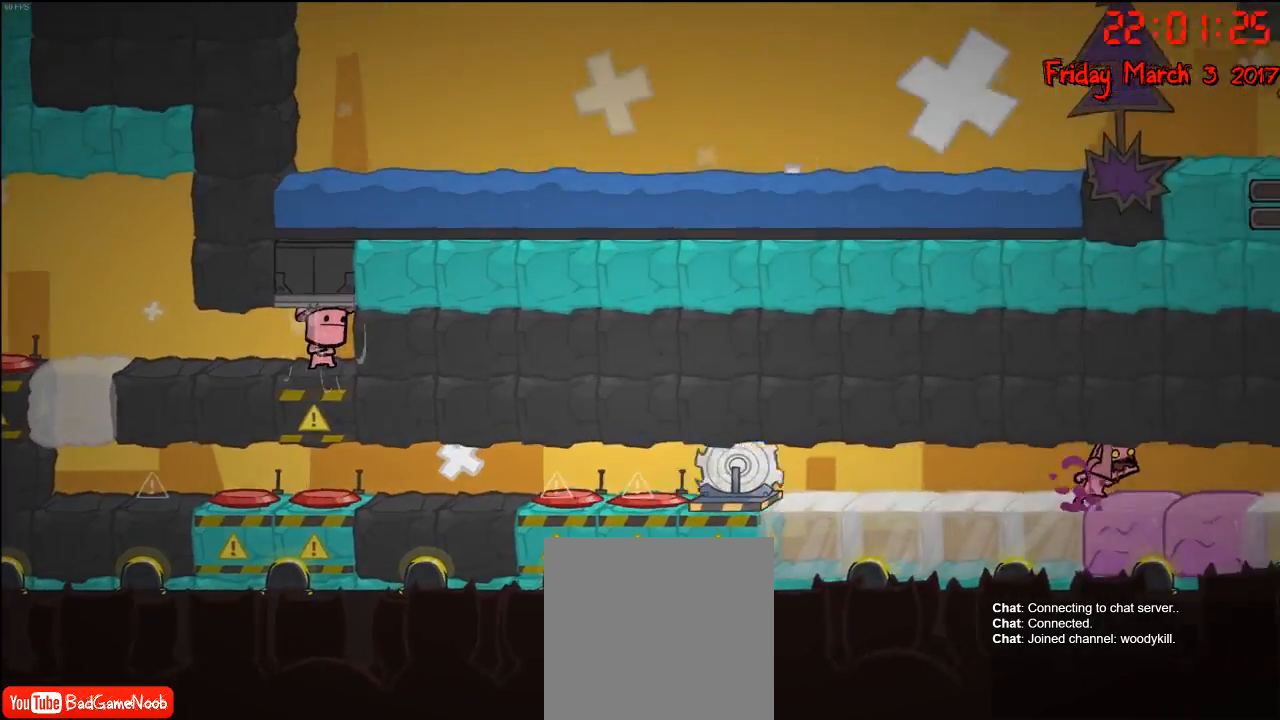
{"buttons": [], "left_stick": "right", "right_stick": "center", "events": []}
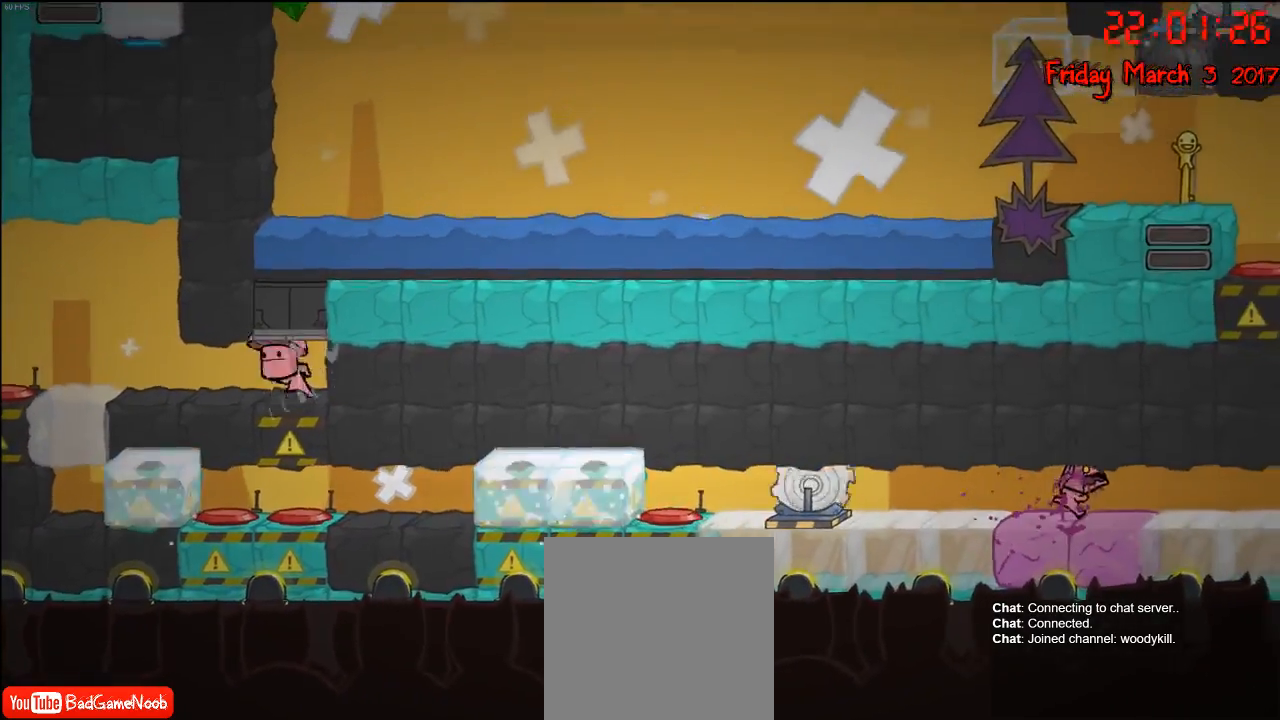
{"buttons": [], "left_stick": "right", "right_stick": "center", "events": []}
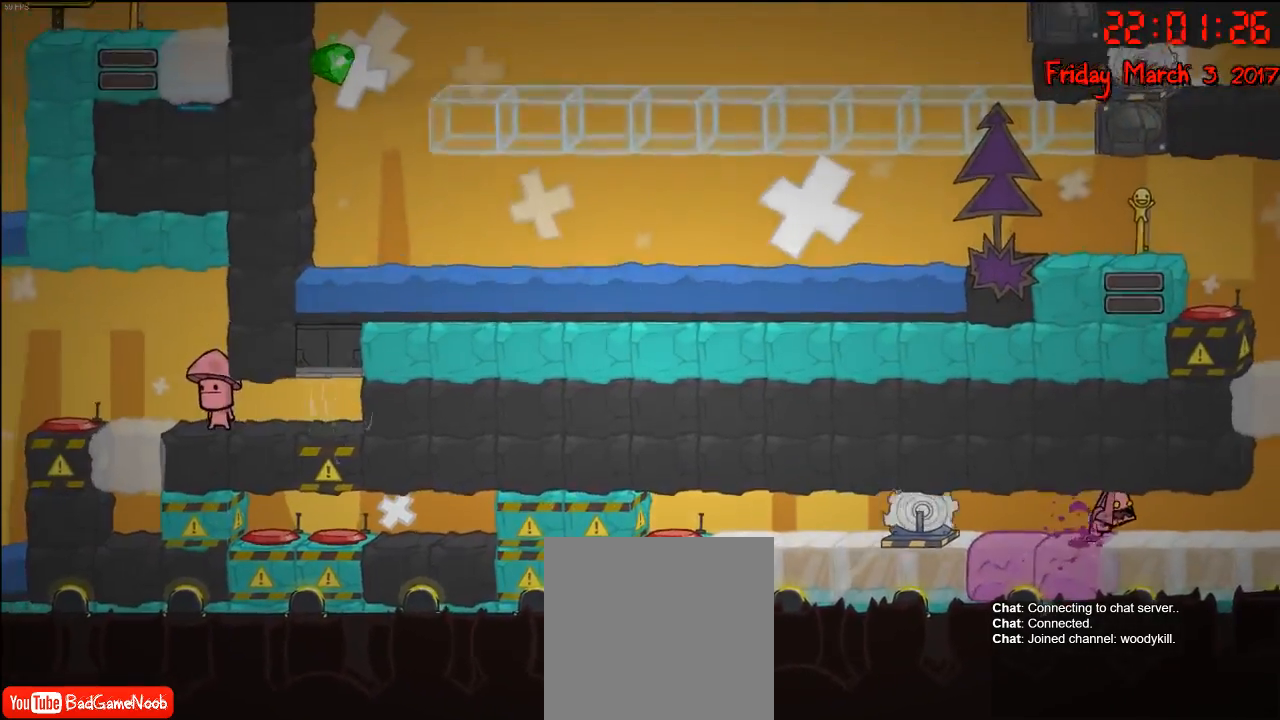
{"buttons": [], "left_stick": "right", "right_stick": "center", "events": []}
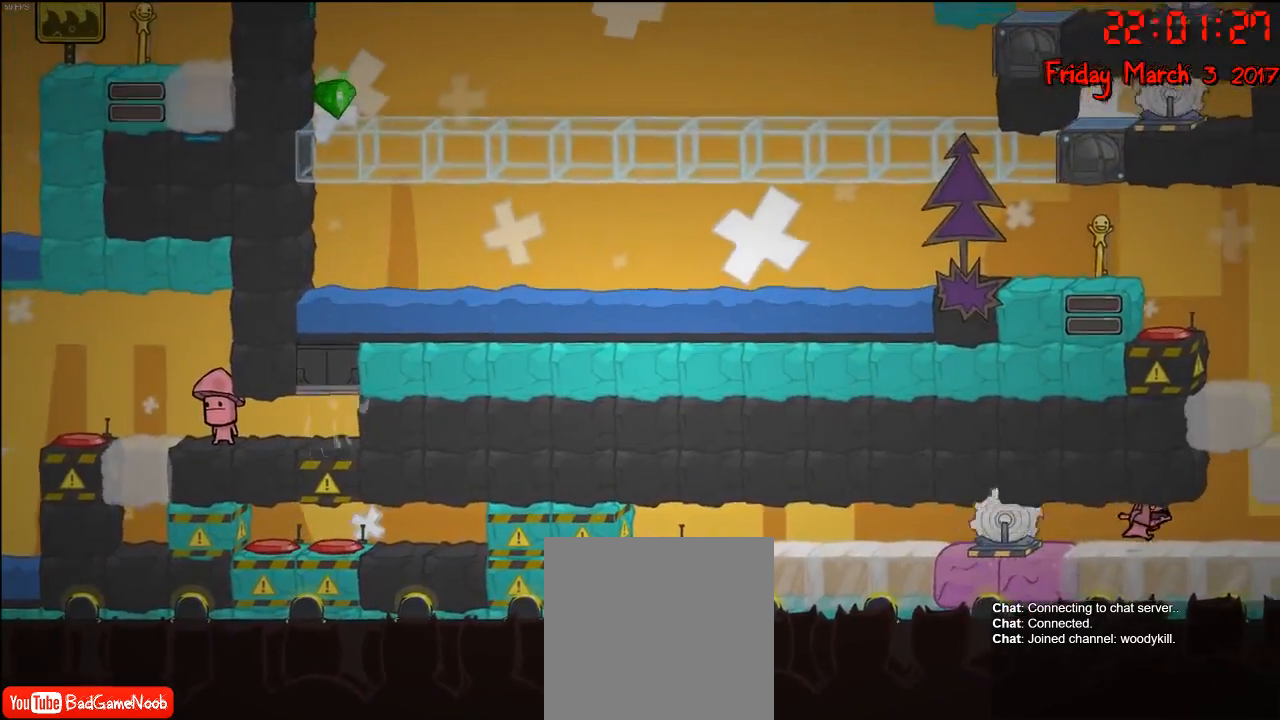
{"buttons": ["A"], "left_stick": "right", "right_stick": "center", "events": [[350, "A", "down"]]}
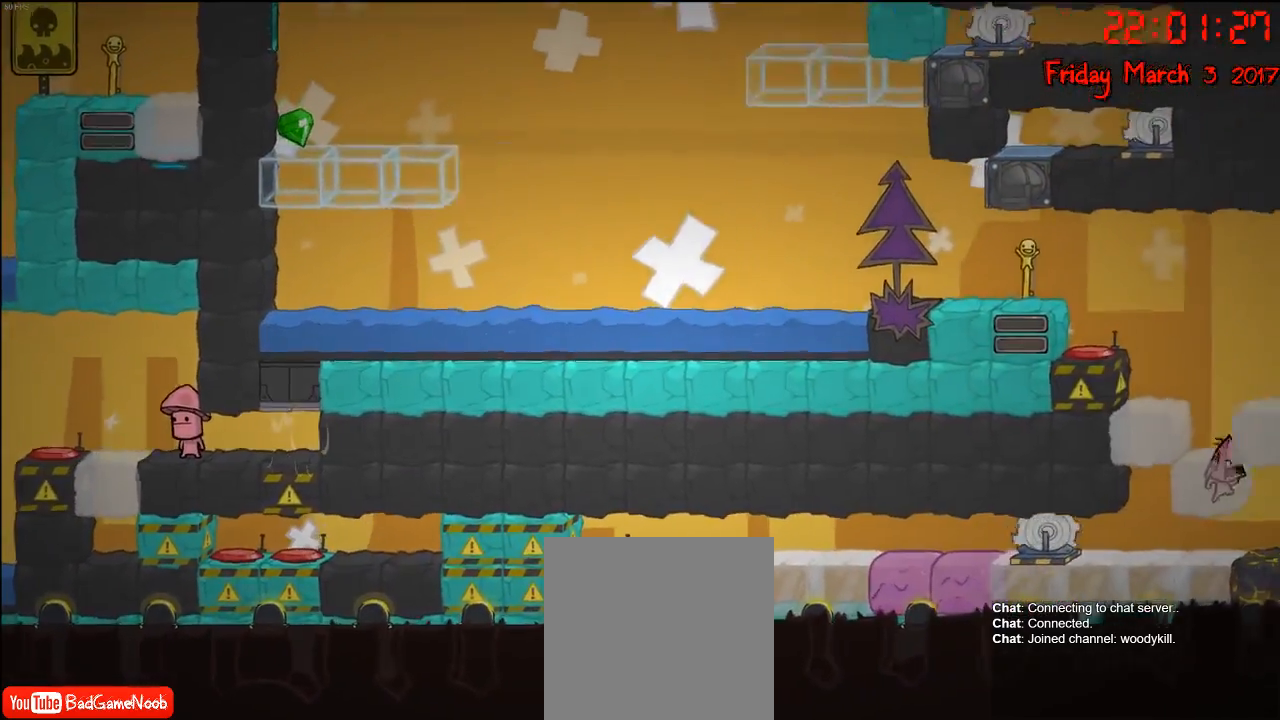
{"buttons": [], "left_stick": "center", "right_stick": "center", "events": [[17, "A", "up"], [33, "left_stick", "center"], [100, "A", "down"], [183, "left_stick", "left"], [267, "A", "up"], [367, "left_stick", "center"]]}
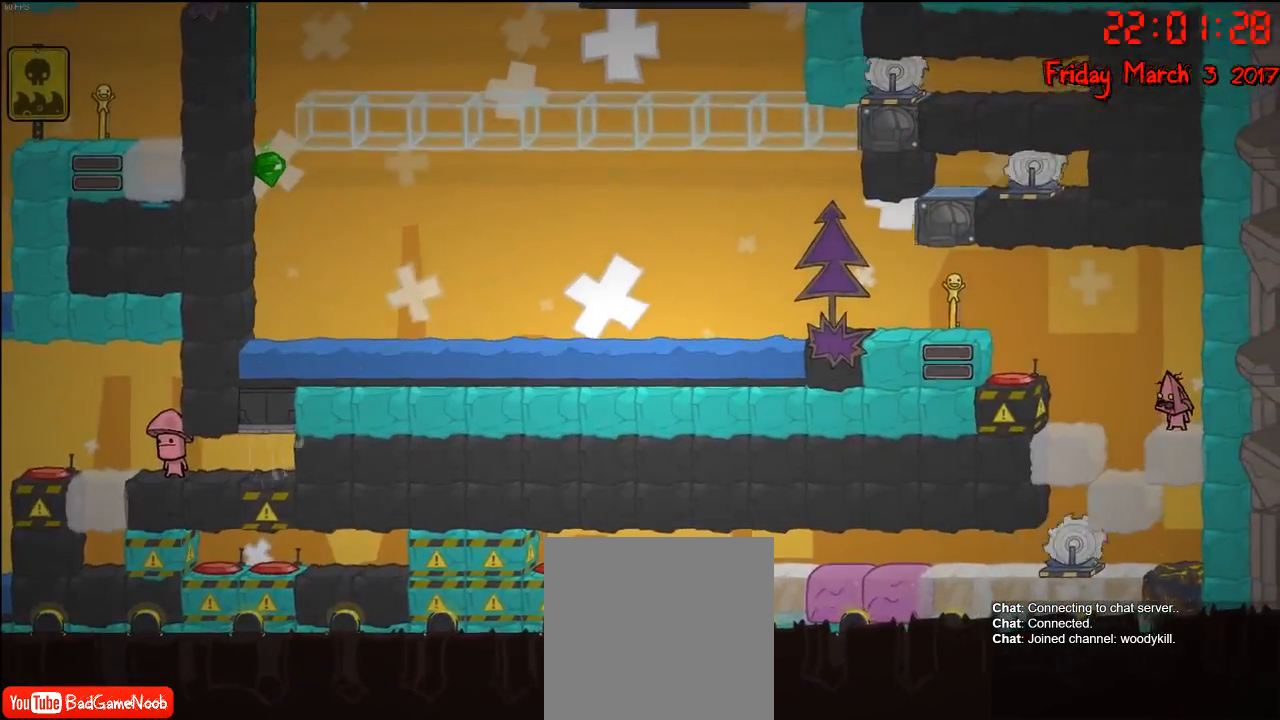
{"buttons": [], "left_stick": "center", "right_stick": "center", "events": [[67, "left_stick", "left"], [233, "left_stick", "center"]]}
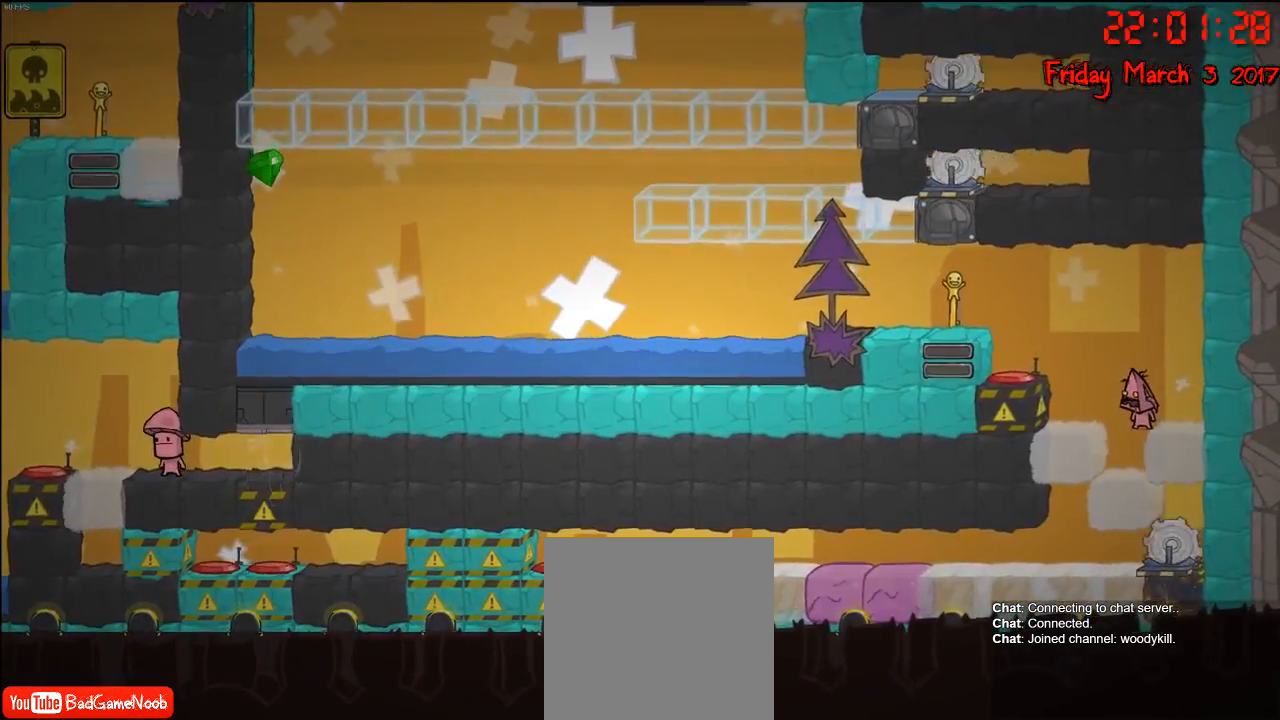
{"buttons": [], "left_stick": "center", "right_stick": "center", "events": []}
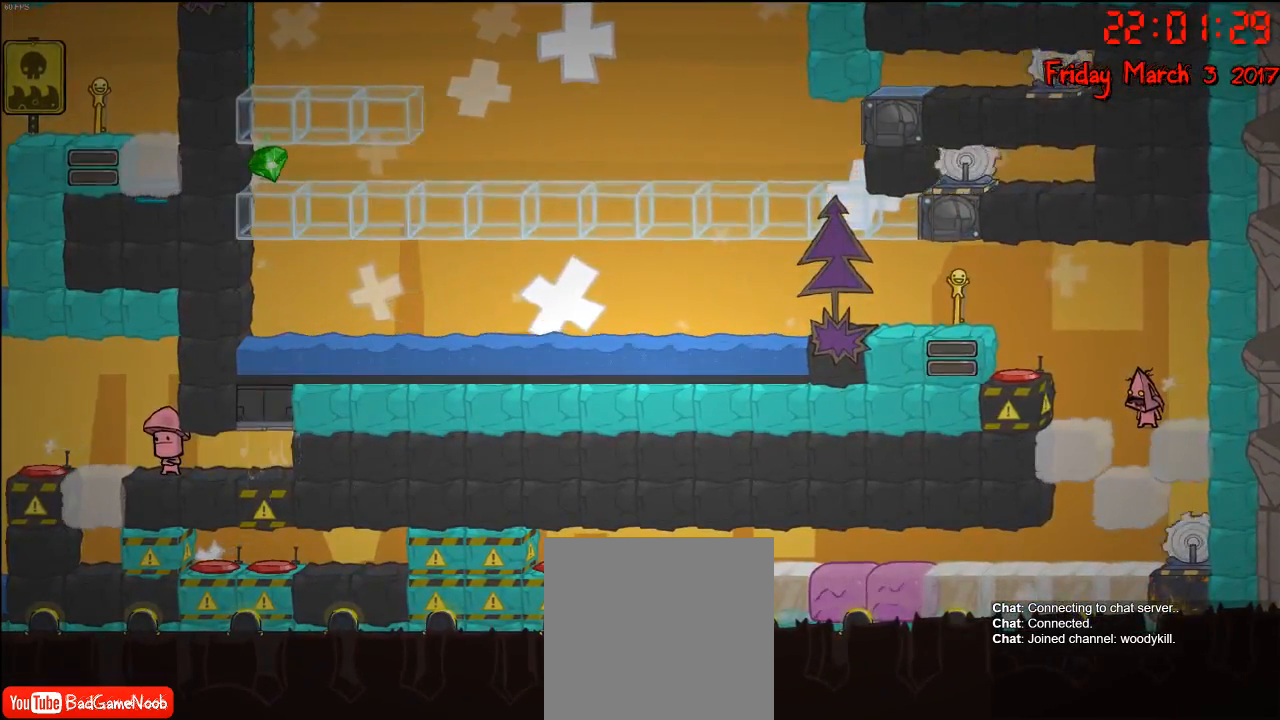
{"buttons": [], "left_stick": "center", "right_stick": "center", "events": []}
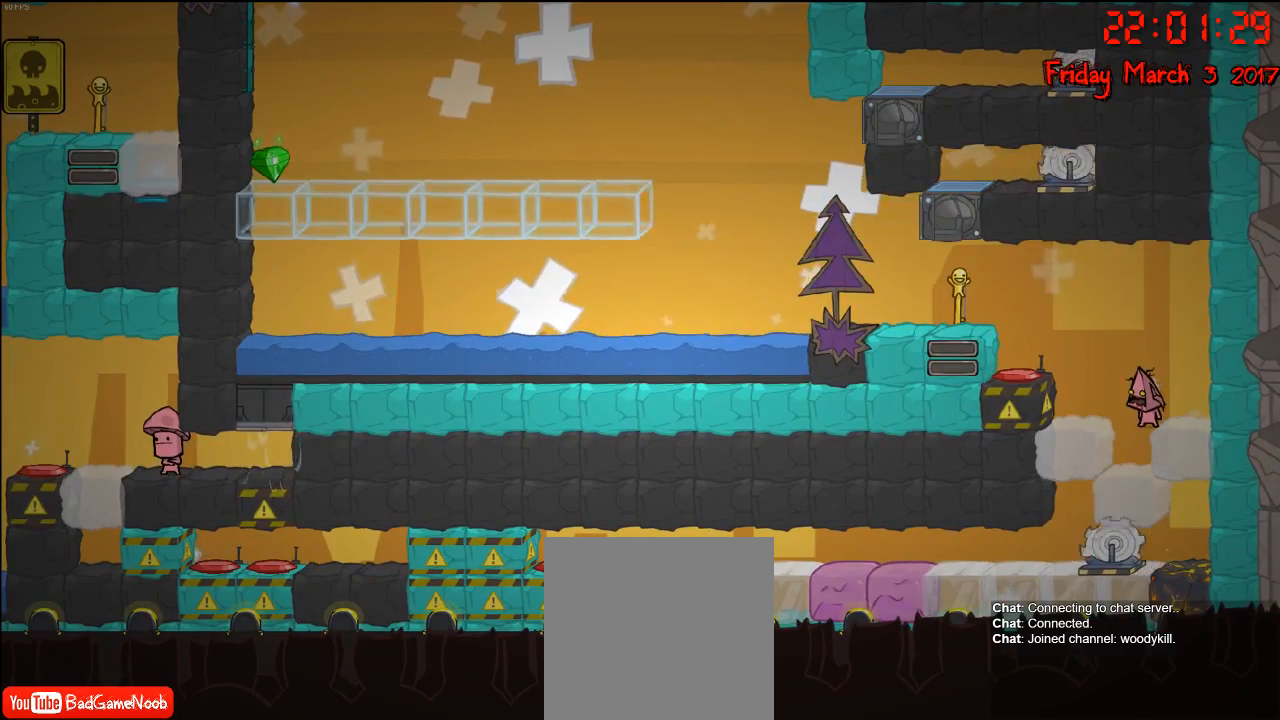
{"buttons": [], "left_stick": "center", "right_stick": "center", "events": [[367, "left_stick", "left"], [483, "left_stick", "center"]]}